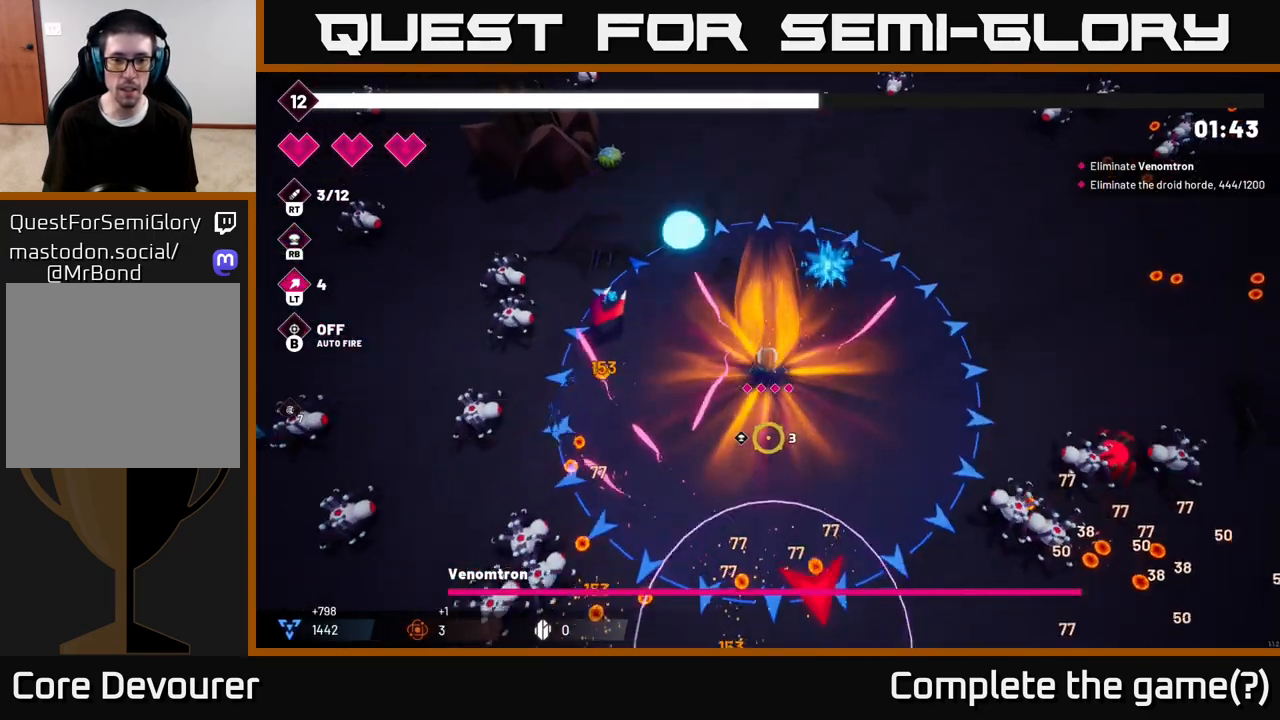
Gameplay with a controller (Xbox layout); each line is a JSON object with the inputs held at the frame after it (dt_ms = milliseconds from this image to that frame). "events" lists button and stick changes between this image and that frame as [ms after this image, input, new state], when the widget could be followed in between.
{"dt_ms": 500, "buttons": ["R2"], "left_stick": "down-right", "right_stick": "down-right", "events": [[467, "right_stick", "down-right"]]}
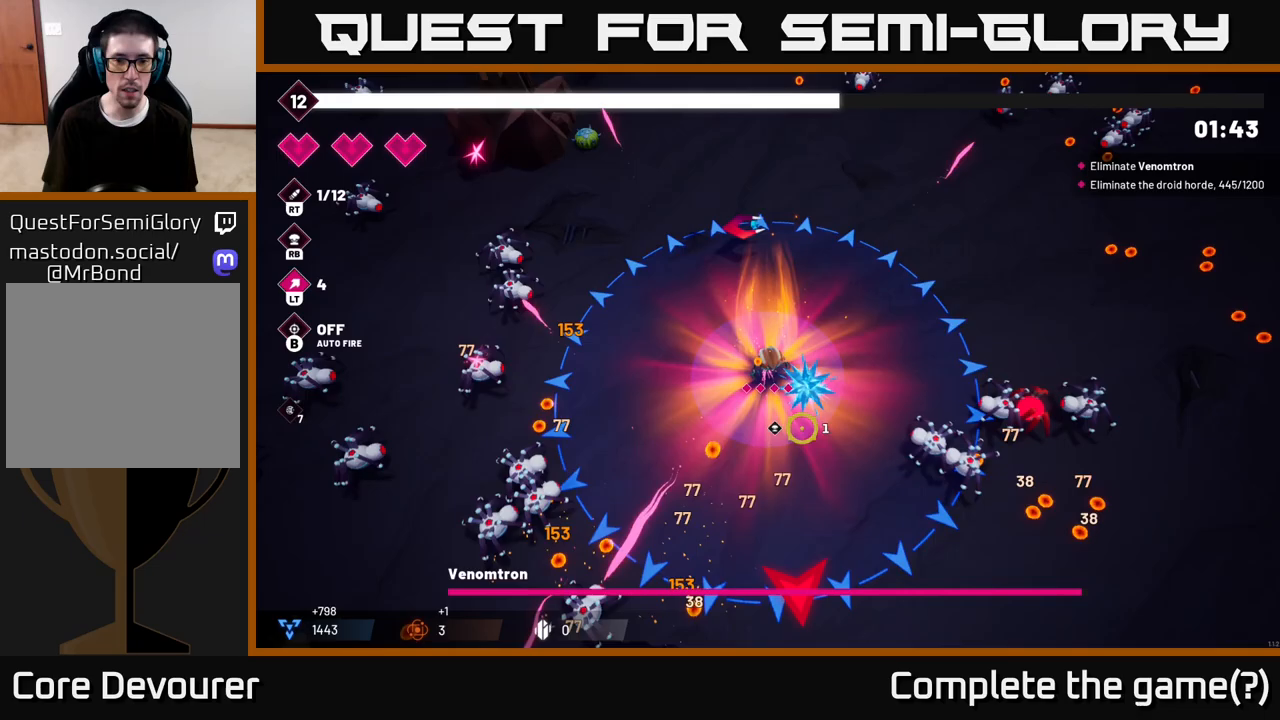
{"dt_ms": 500, "buttons": ["R2"], "left_stick": "down", "right_stick": "right", "events": [[50, "left_stick", "down"], [167, "left_stick", "down-left"], [267, "right_stick", "right"], [333, "left_stick", "down"]]}
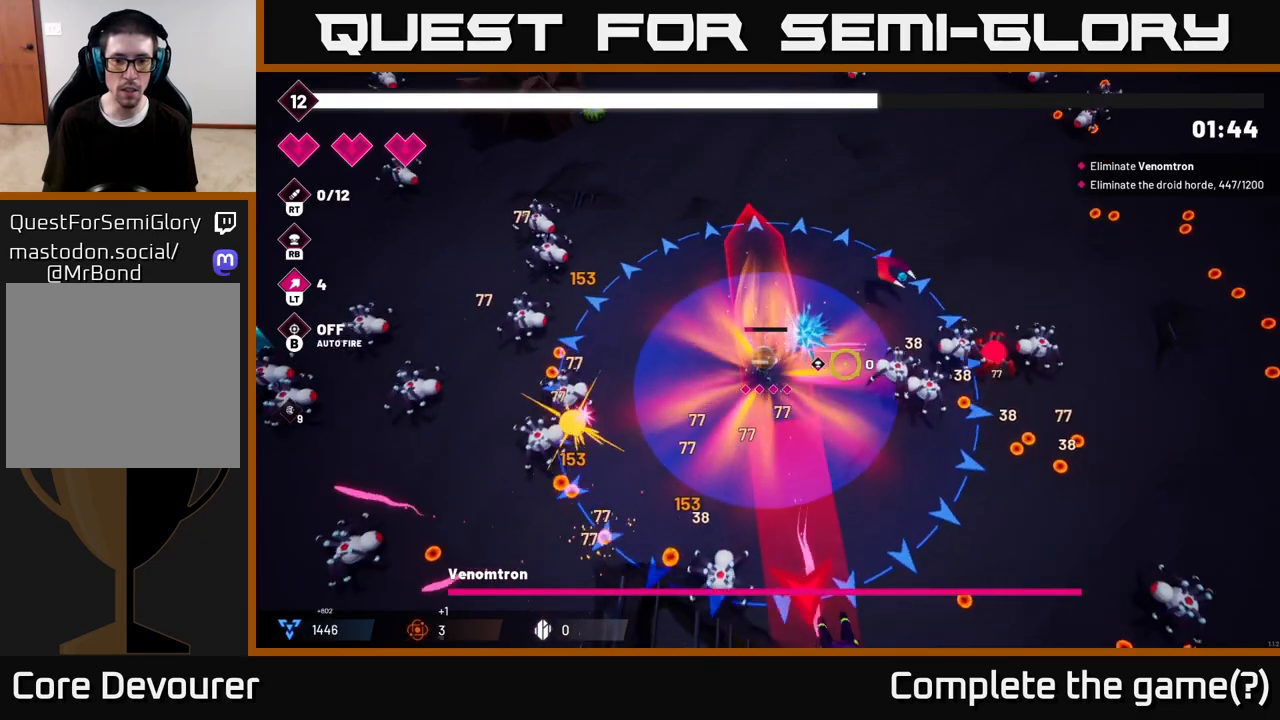
{"dt_ms": 500, "buttons": ["R2"], "left_stick": "down-left", "right_stick": "down-right", "events": [[150, "left_stick", "down-left"], [283, "right_stick", "down-right"]]}
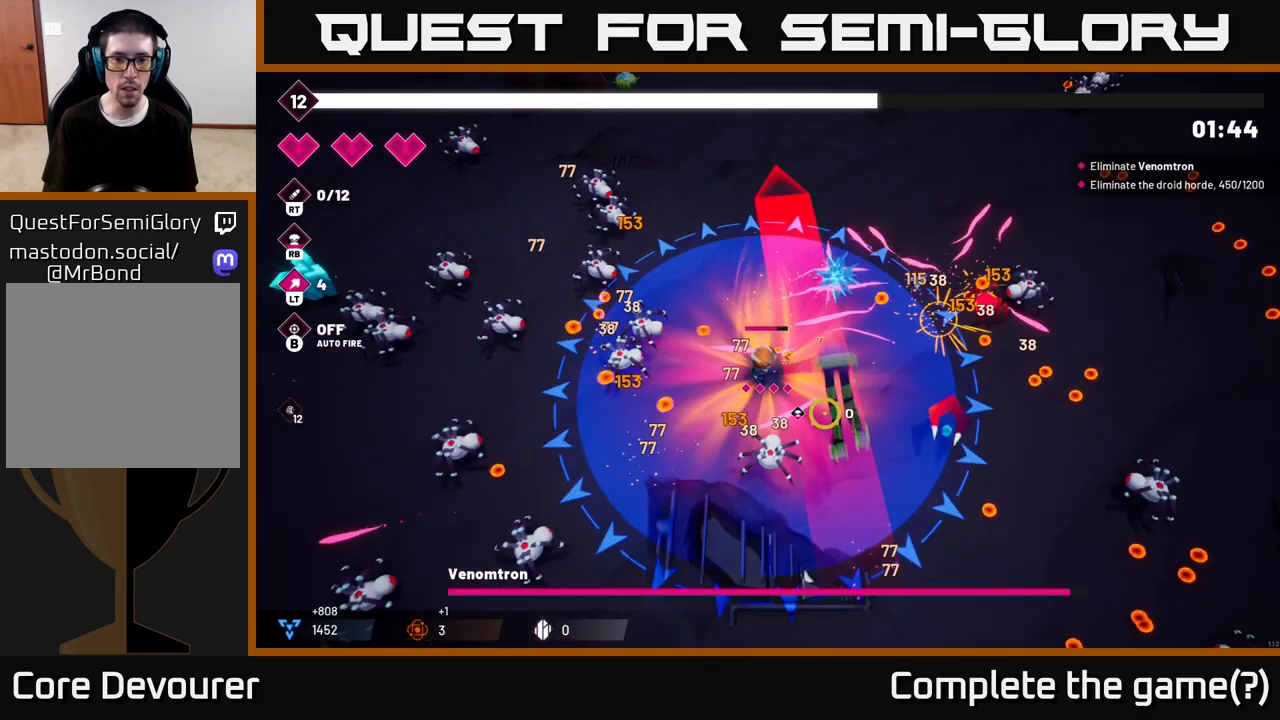
{"dt_ms": 500, "buttons": ["R2"], "left_stick": "down-left", "right_stick": "down-right", "events": [[33, "left_stick", "up-left"], [150, "left_stick", "down"], [383, "left_stick", "left"], [467, "left_stick", "down-left"]]}
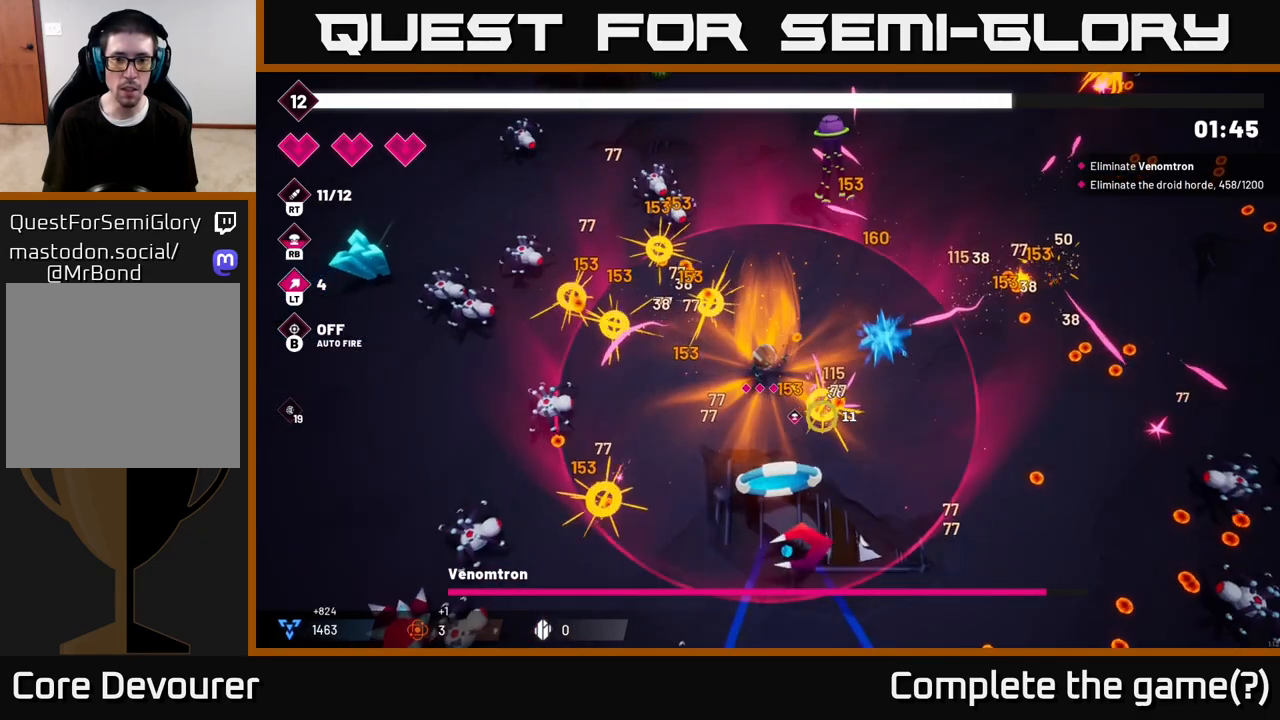
{"dt_ms": 500, "buttons": ["R2"], "left_stick": "up-right", "right_stick": "up", "events": [[33, "left_stick", "center"], [83, "right_stick", "up-right"], [183, "left_stick", "up"], [250, "left_stick", "up-right"], [283, "right_stick", "up"]]}
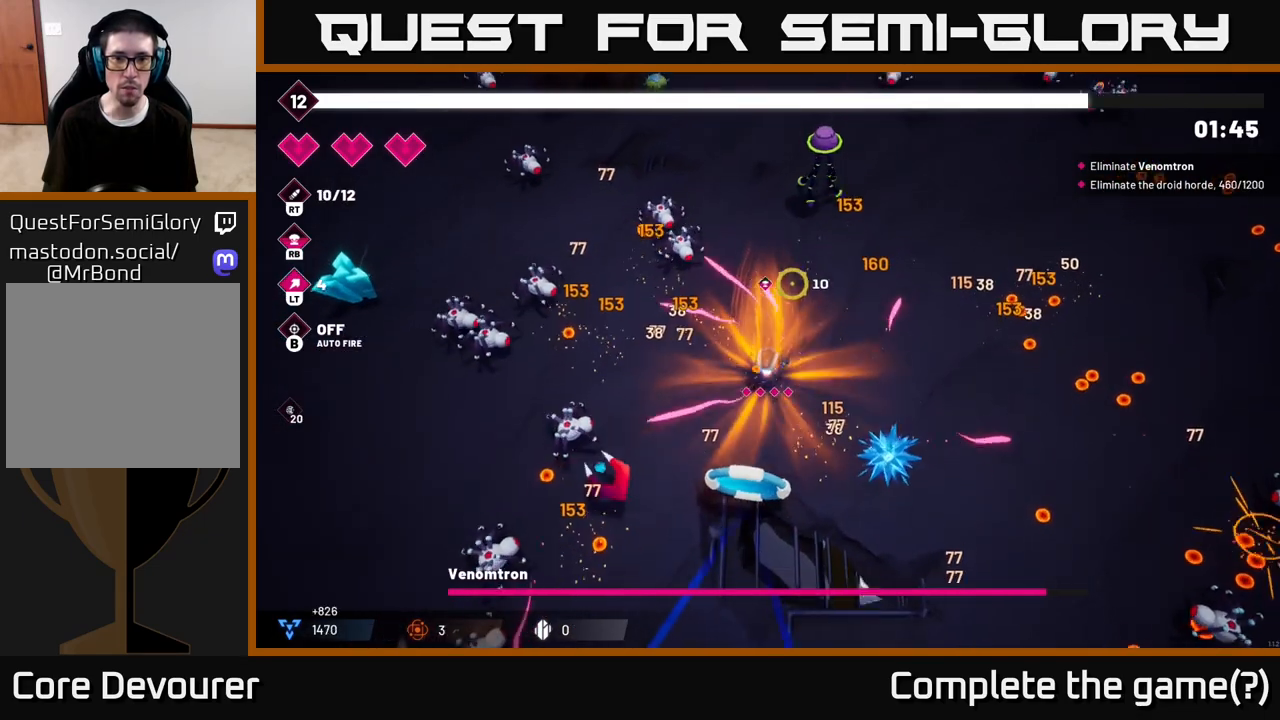
{"dt_ms": 500, "buttons": ["R2"], "left_stick": "up-right", "right_stick": "up", "events": []}
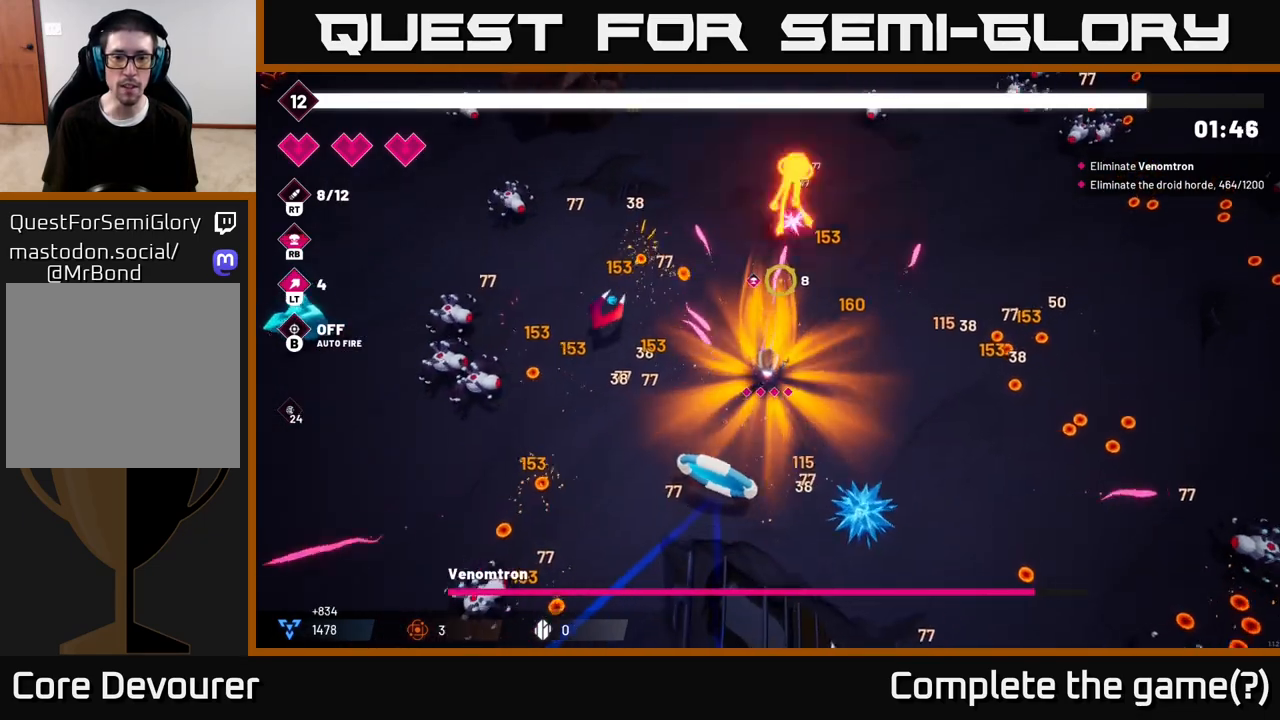
{"dt_ms": 500, "buttons": ["R2"], "left_stick": "up-right", "right_stick": "up", "events": []}
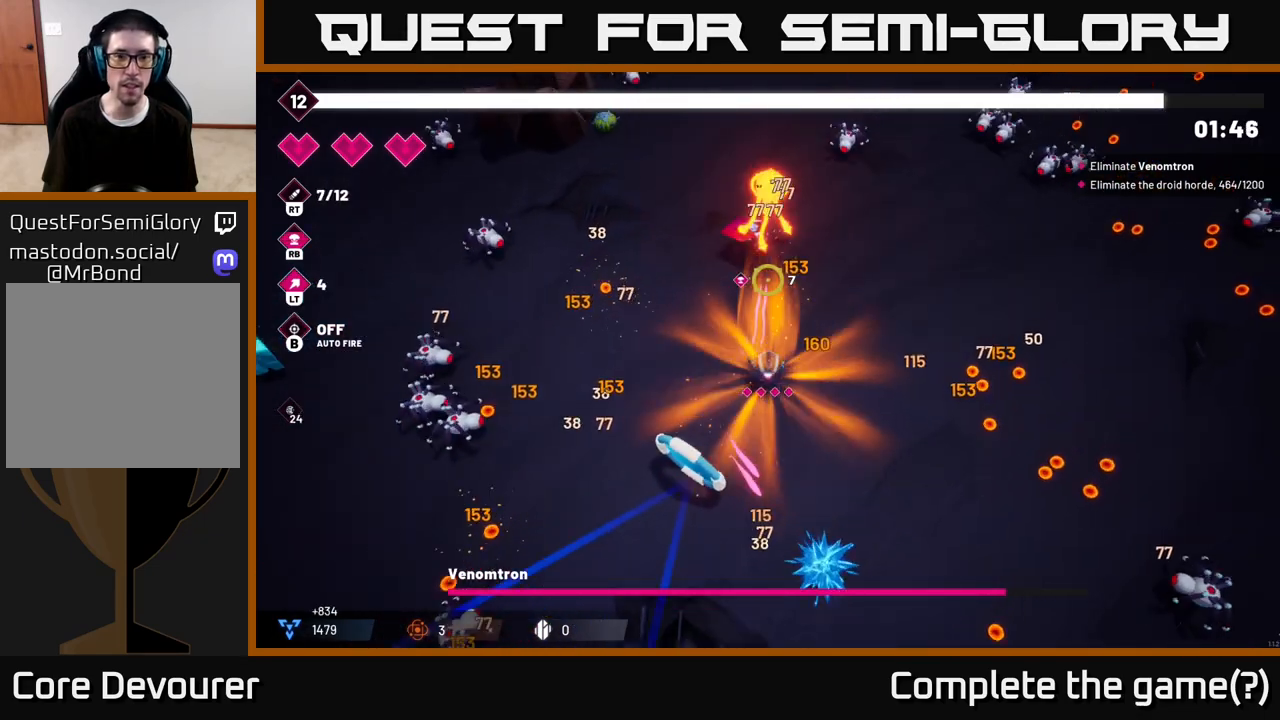
{"dt_ms": 500, "buttons": ["R2"], "left_stick": "up-right", "right_stick": "up-left", "events": [[500, "right_stick", "up-left"]]}
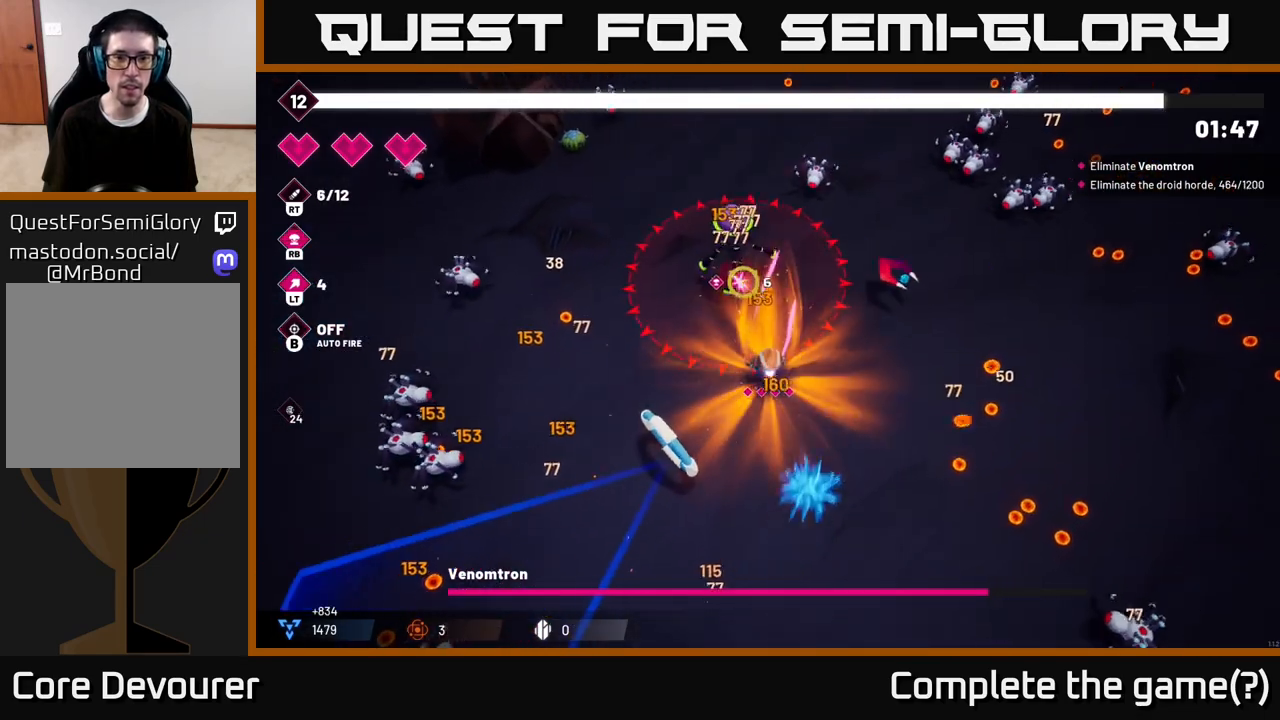
{"dt_ms": 1000, "buttons": ["R2"], "left_stick": "up-right", "right_stick": "up-left"}
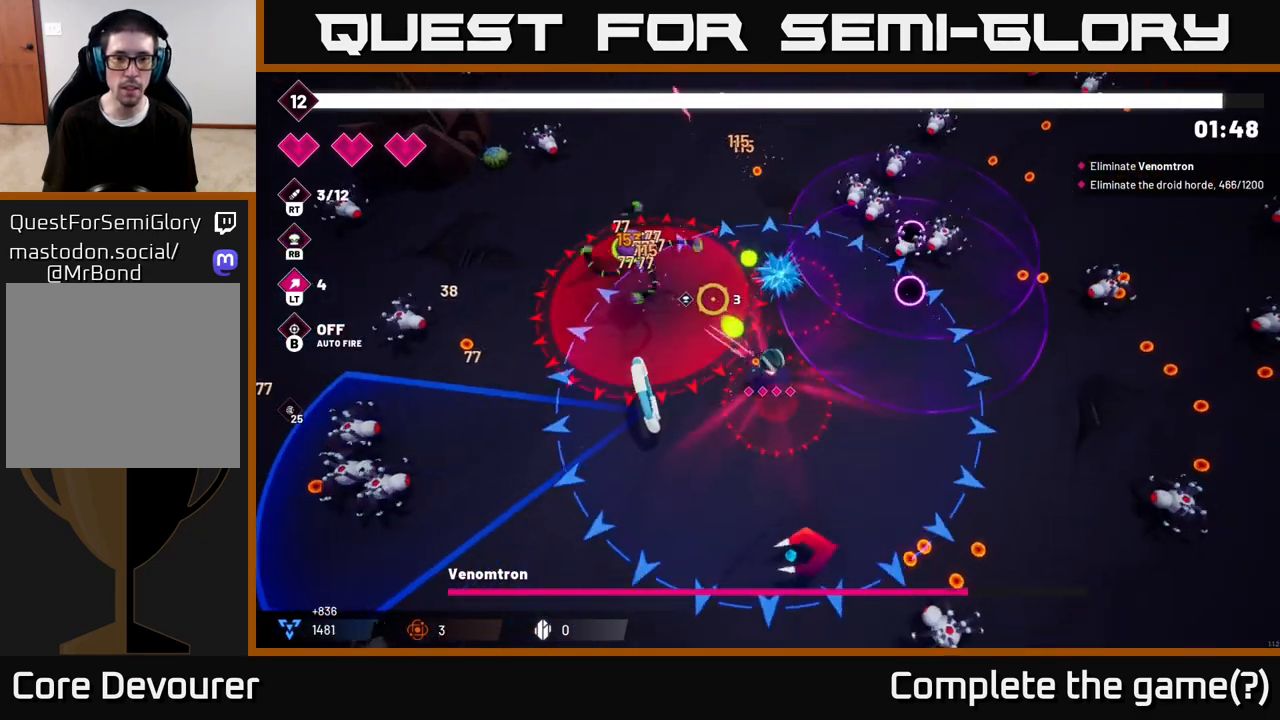
{"dt_ms": 500, "buttons": ["R2"], "left_stick": "right", "right_stick": "up-left", "events": [[217, "left_stick", "right"]]}
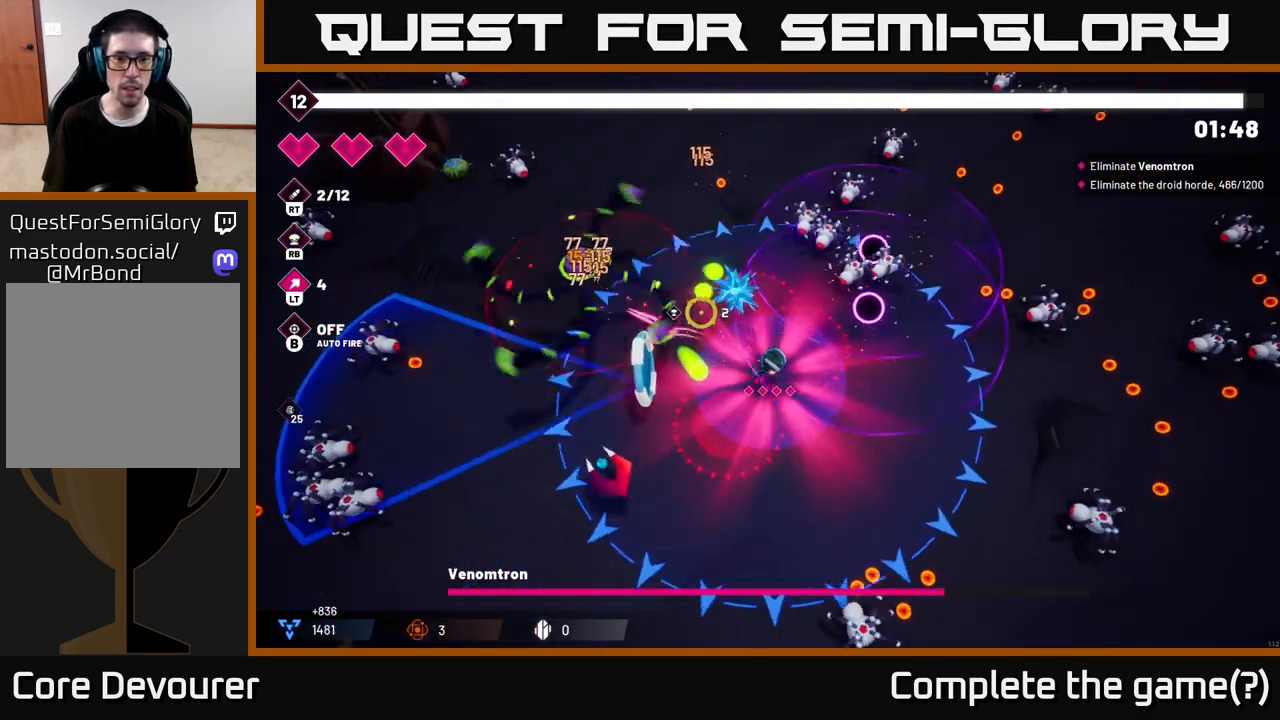
{"dt_ms": 500, "buttons": ["R2"], "left_stick": "down", "right_stick": "up", "events": [[100, "right_stick", "up"], [267, "left_stick", "down-right"], [383, "left_stick", "down"]]}
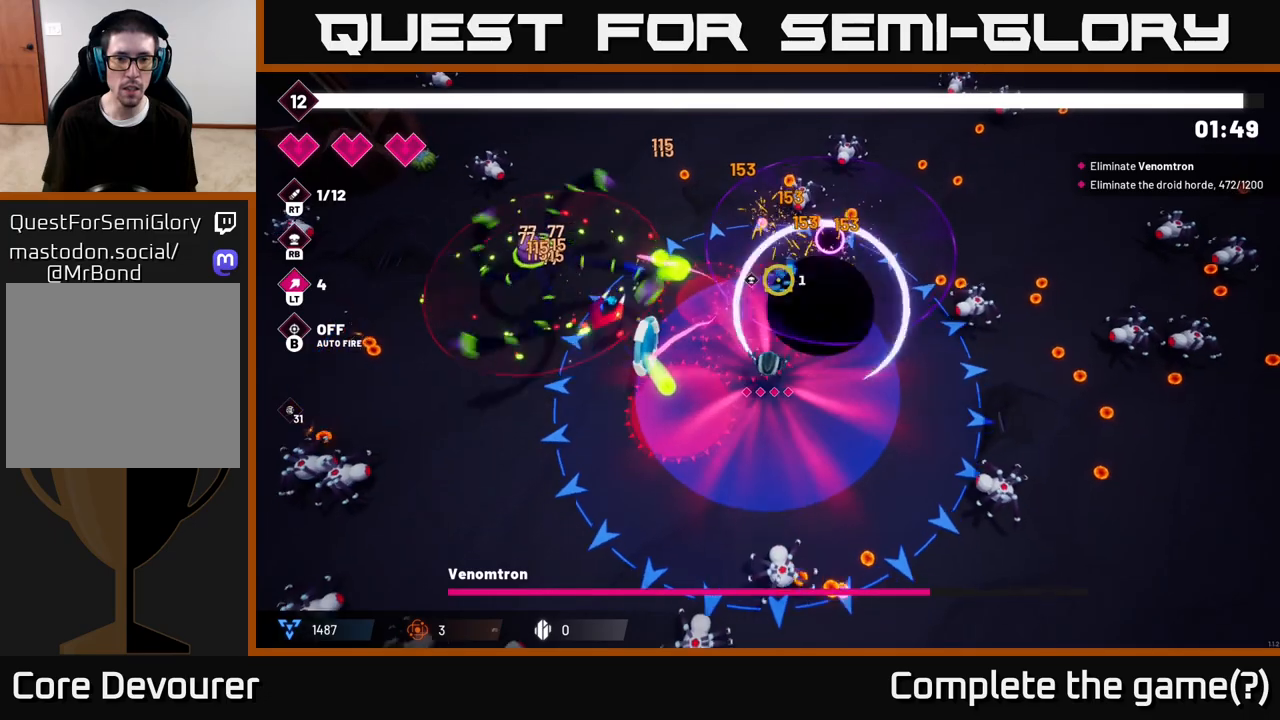
{"dt_ms": 500, "buttons": ["R2"], "left_stick": "down-left", "right_stick": "up-left", "events": [[50, "left_stick", "down-left"], [50, "right_stick", "up-left"]]}
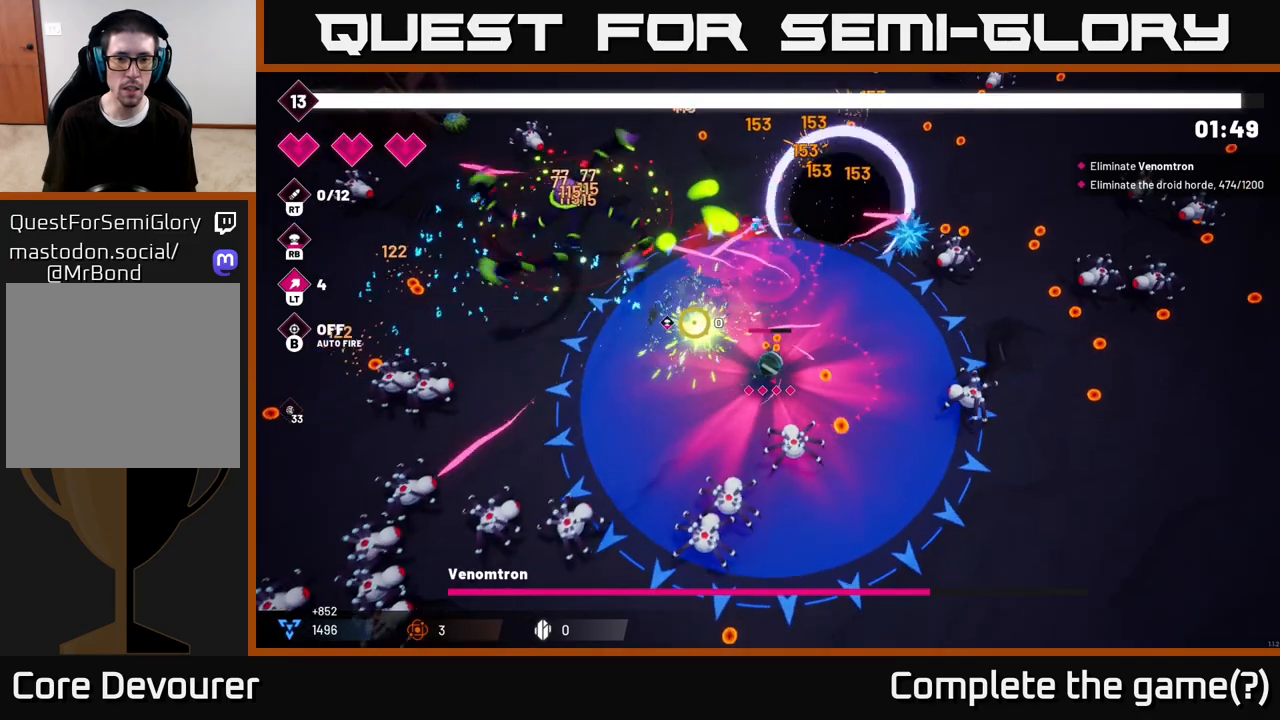
{"dt_ms": 500, "buttons": ["R2"], "left_stick": "up-left", "right_stick": "up-left", "events": [[83, "left_stick", "left"], [183, "left_stick", "up-left"], [200, "L2", "down"], [350, "L2", "up"]]}
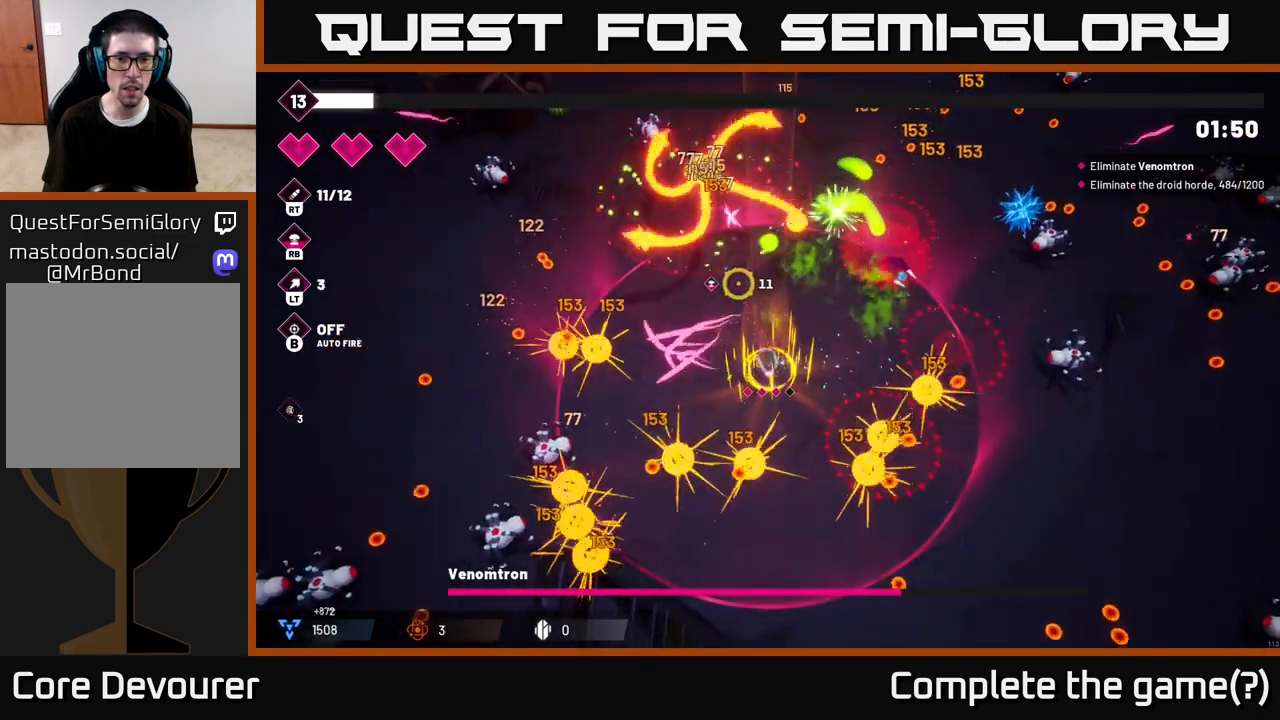
{"dt_ms": 500, "buttons": ["R2"], "left_stick": "left", "right_stick": "up", "events": [[17, "right_stick", "up"], [400, "left_stick", "left"]]}
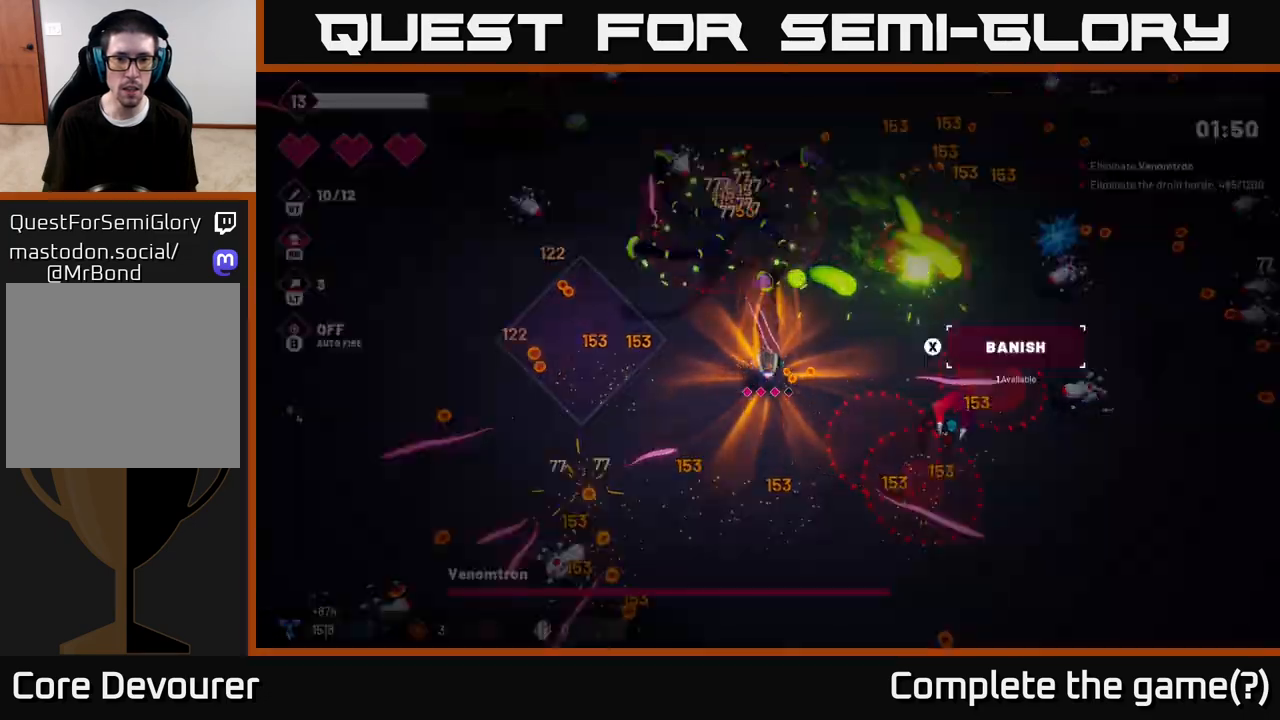
{"dt_ms": 500, "buttons": [], "left_stick": "center", "right_stick": "up", "events": [[100, "left_stick", "up-left"], [450, "left_stick", "center"], [500, "R2", "up"]]}
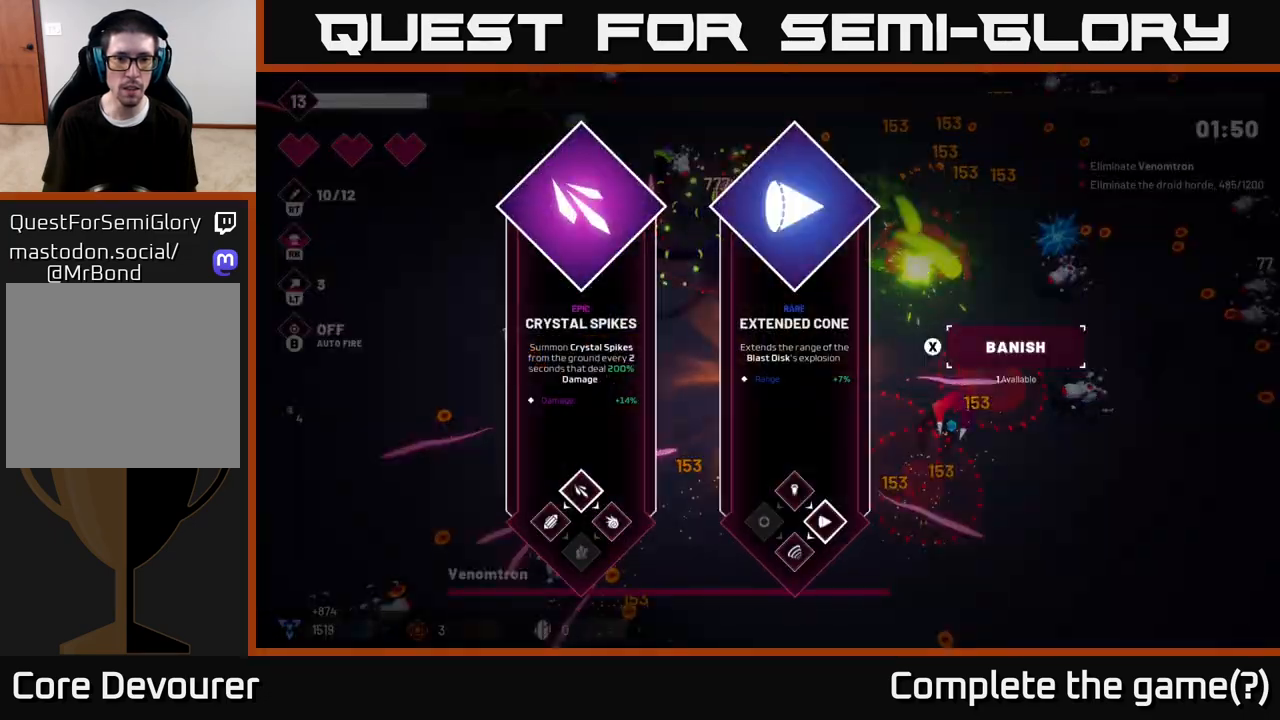
{"dt_ms": 500, "buttons": [], "left_stick": "center", "right_stick": "center", "events": [[17, "right_stick", "center"], [283, "left_stick", "right"], [467, "left_stick", "center"]]}
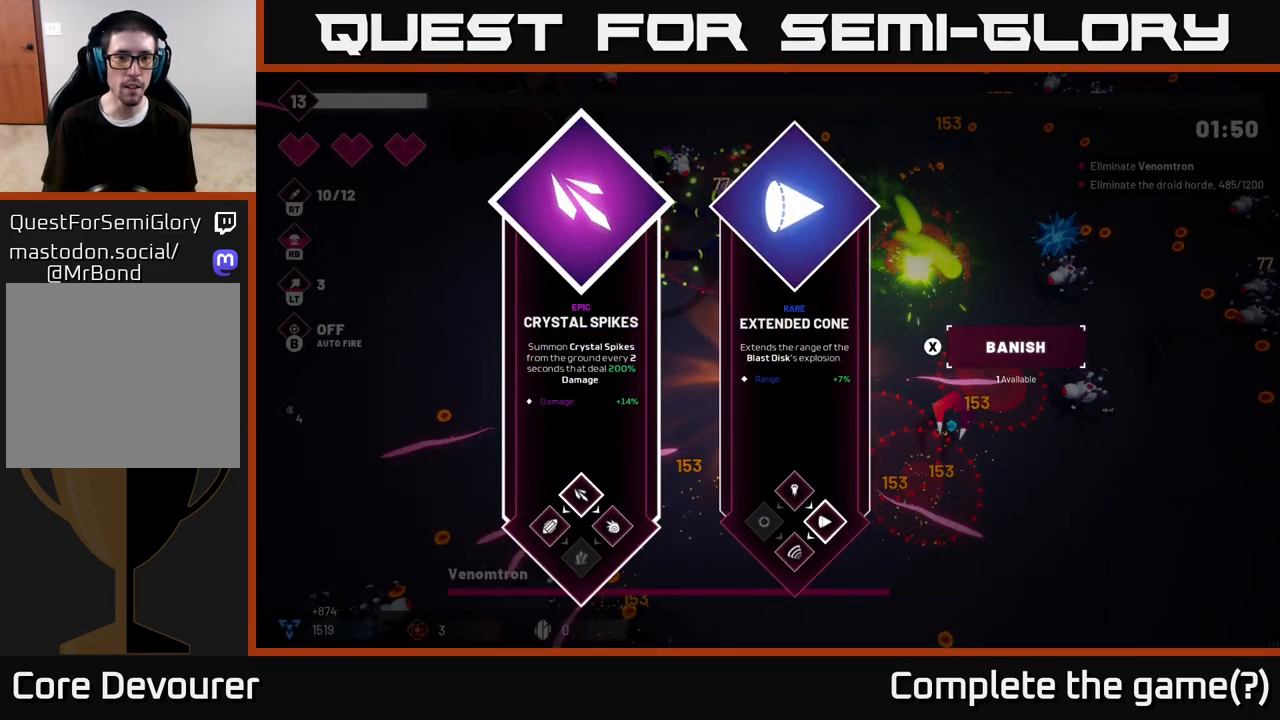
{"dt_ms": 500, "buttons": ["A"], "left_stick": "left", "right_stick": "center", "events": [[50, "left_stick", "right"], [250, "left_stick", "center"], [350, "left_stick", "left"], [450, "A", "down"]]}
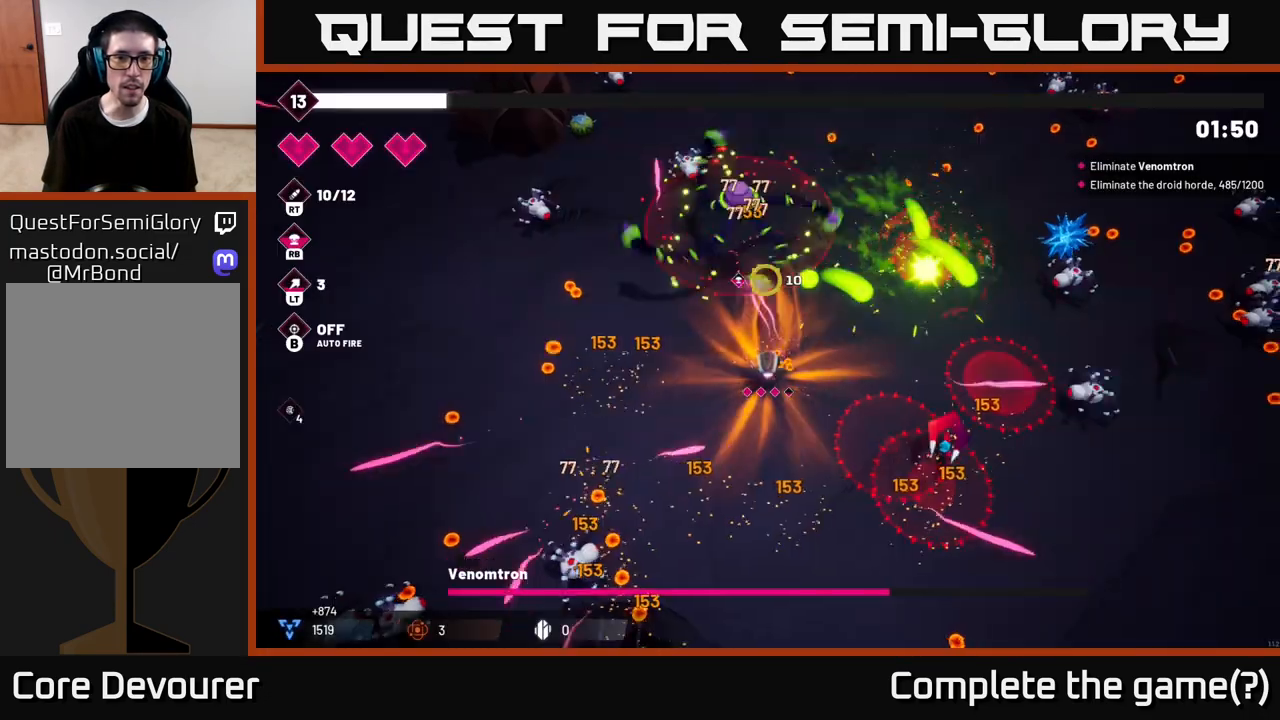
{"dt_ms": 500, "buttons": ["R2"], "left_stick": "up-left", "right_stick": "up", "events": [[33, "A", "up"], [83, "left_stick", "up-left"], [133, "R2", "down"], [150, "right_stick", "up"], [267, "left_stick", "left"], [500, "left_stick", "up-left"]]}
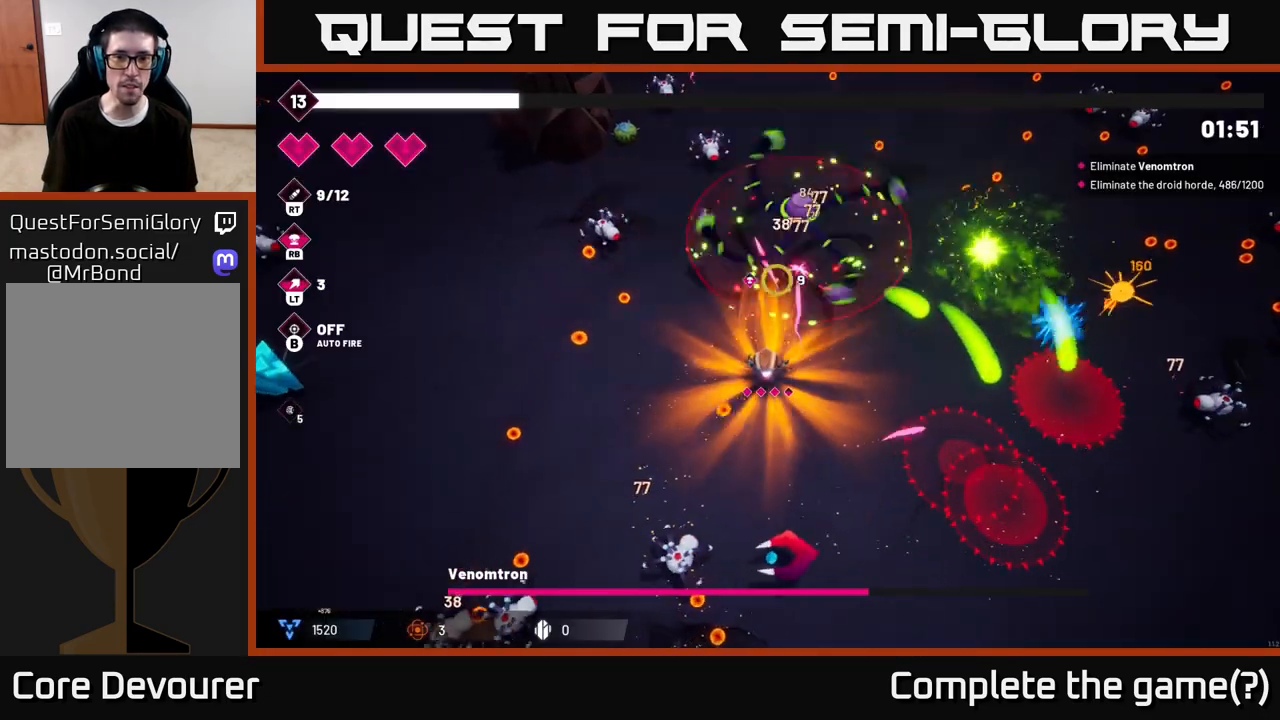
{"dt_ms": 500, "buttons": ["R2"], "left_stick": "up-left", "right_stick": "up-right", "events": [[133, "right_stick", "up-right"]]}
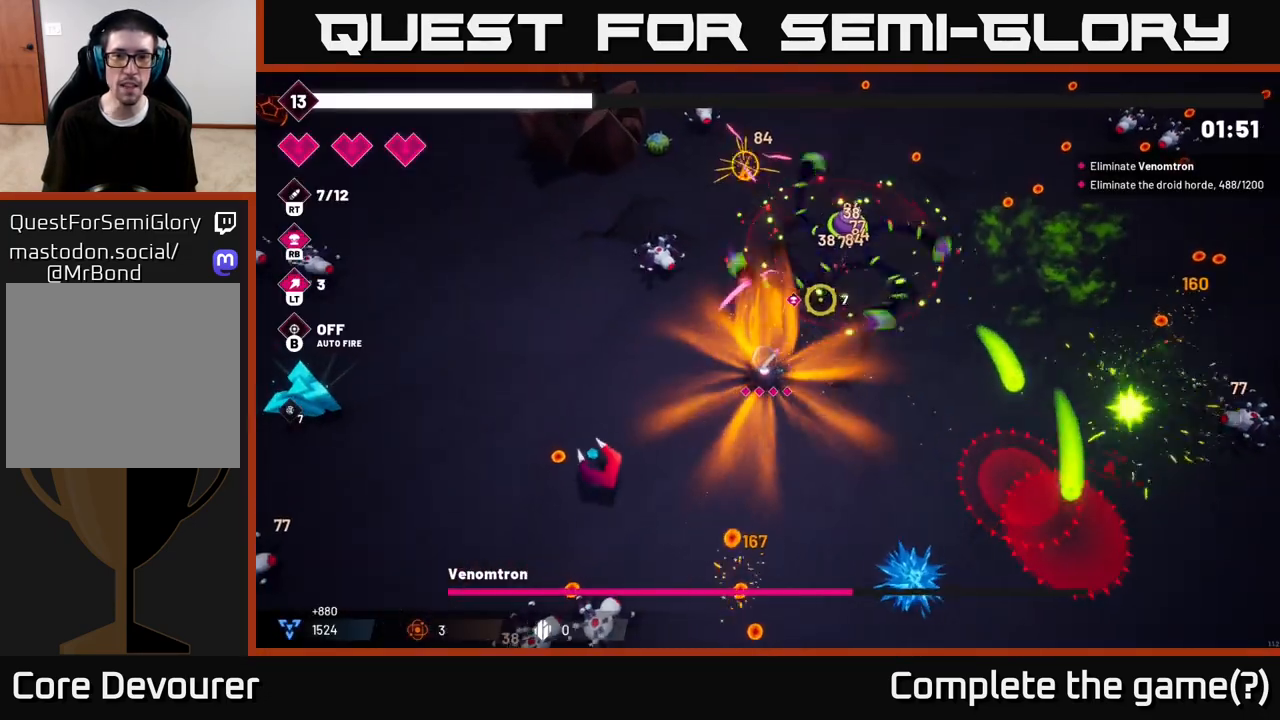
{"dt_ms": 500, "buttons": ["R2"], "left_stick": "down-right", "right_stick": "up-right", "events": [[33, "left_stick", "center"], [233, "left_stick", "down-left"], [433, "left_stick", "down-right"]]}
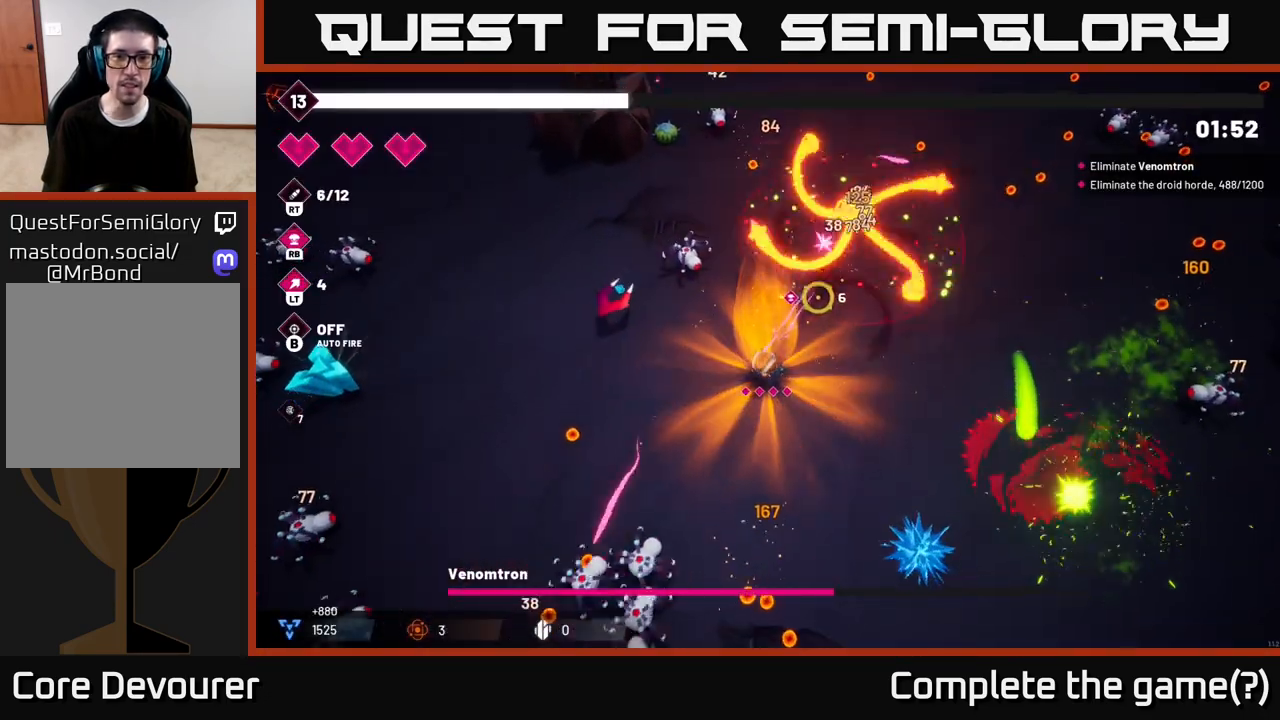
{"dt_ms": 500, "buttons": ["R2"], "left_stick": "right", "right_stick": "up", "events": [[100, "left_stick", "right"], [467, "right_stick", "up"]]}
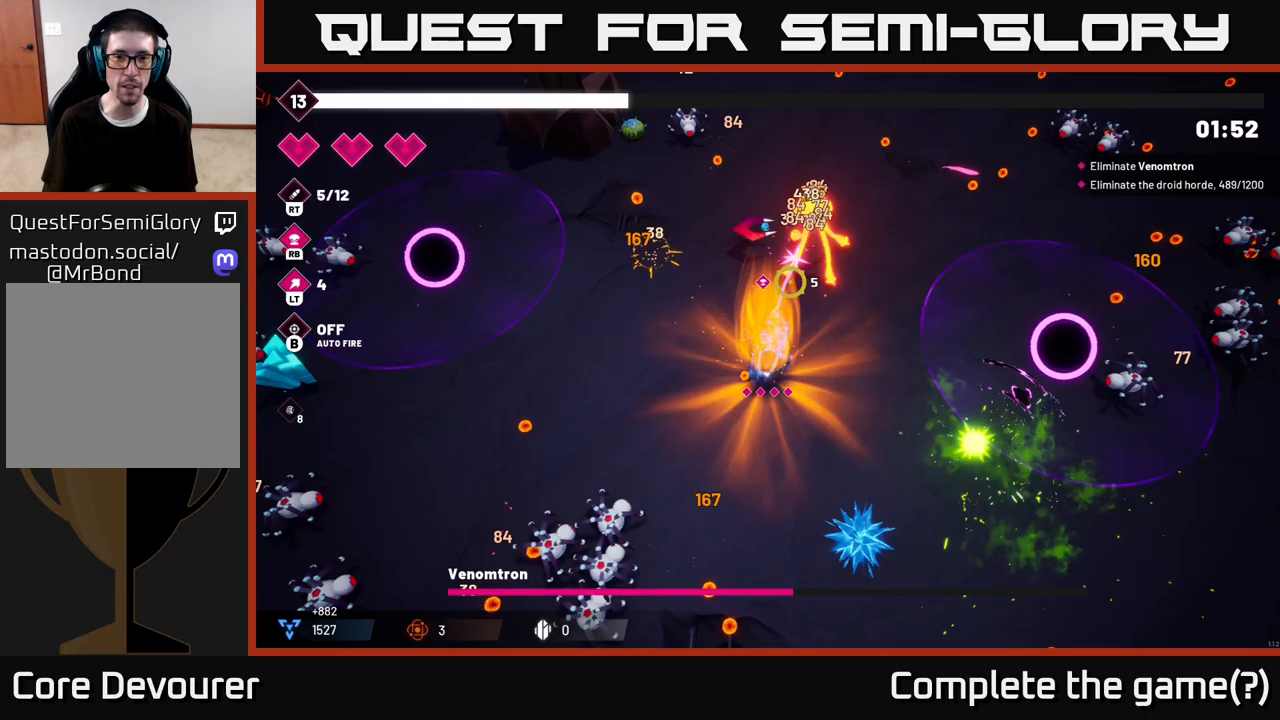
{"dt_ms": 500, "buttons": ["R2"], "left_stick": "up-right", "right_stick": "up", "events": [[267, "left_stick", "up-right"]]}
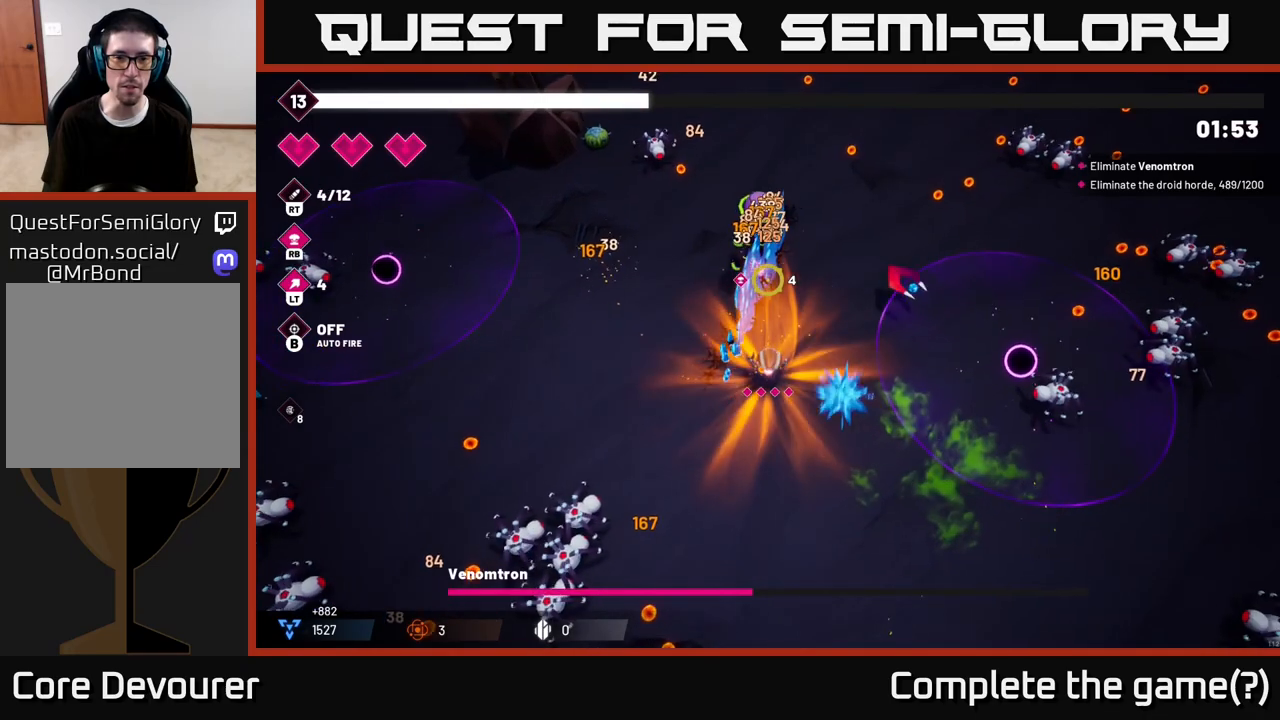
{"dt_ms": 1000, "buttons": ["R2"], "left_stick": "up-right", "right_stick": "up-left"}
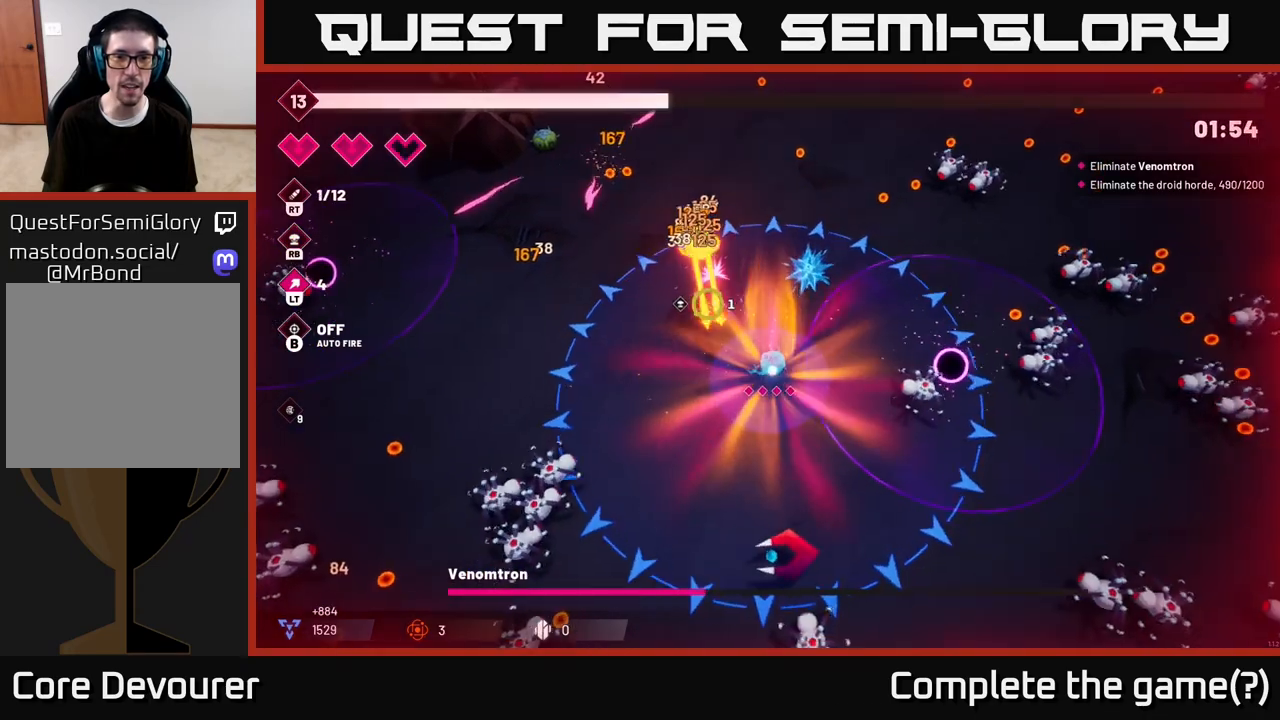
{"dt_ms": 500, "buttons": ["R2"], "left_stick": "up-left", "right_stick": "up-left", "events": [[150, "left_stick", "up"], [367, "left_stick", "up-left"]]}
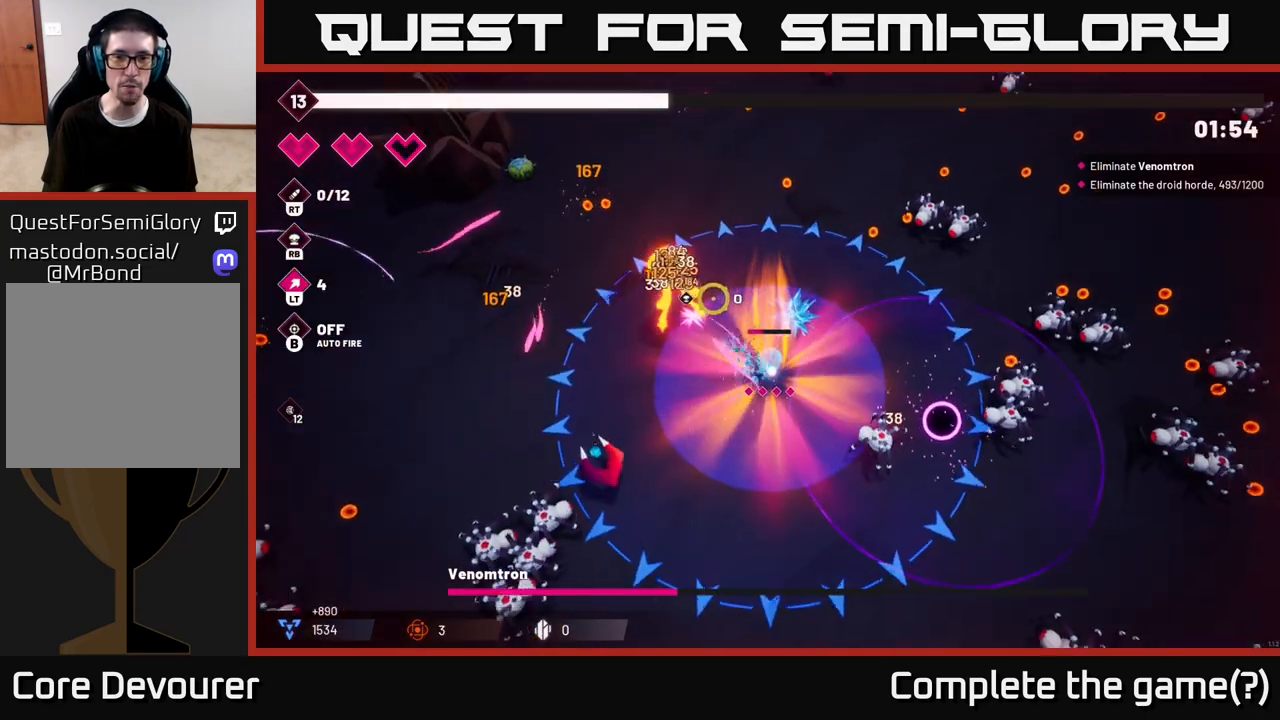
{"dt_ms": 500, "buttons": ["R2"], "left_stick": "up-right", "right_stick": "left", "events": [[33, "left_stick", "up"], [200, "right_stick", "left"], [383, "left_stick", "up-right"]]}
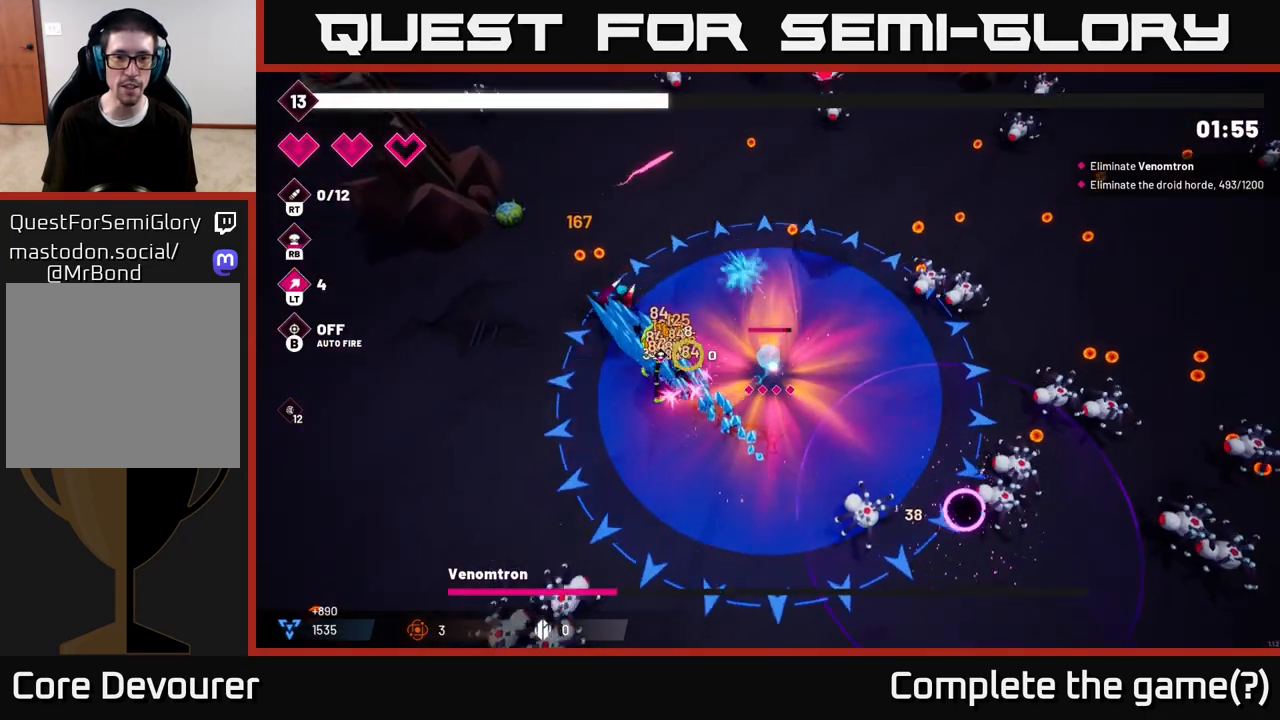
{"dt_ms": 500, "buttons": ["R2"], "left_stick": "up", "right_stick": "down-left", "events": [[100, "left_stick", "up"], [250, "right_stick", "down-left"]]}
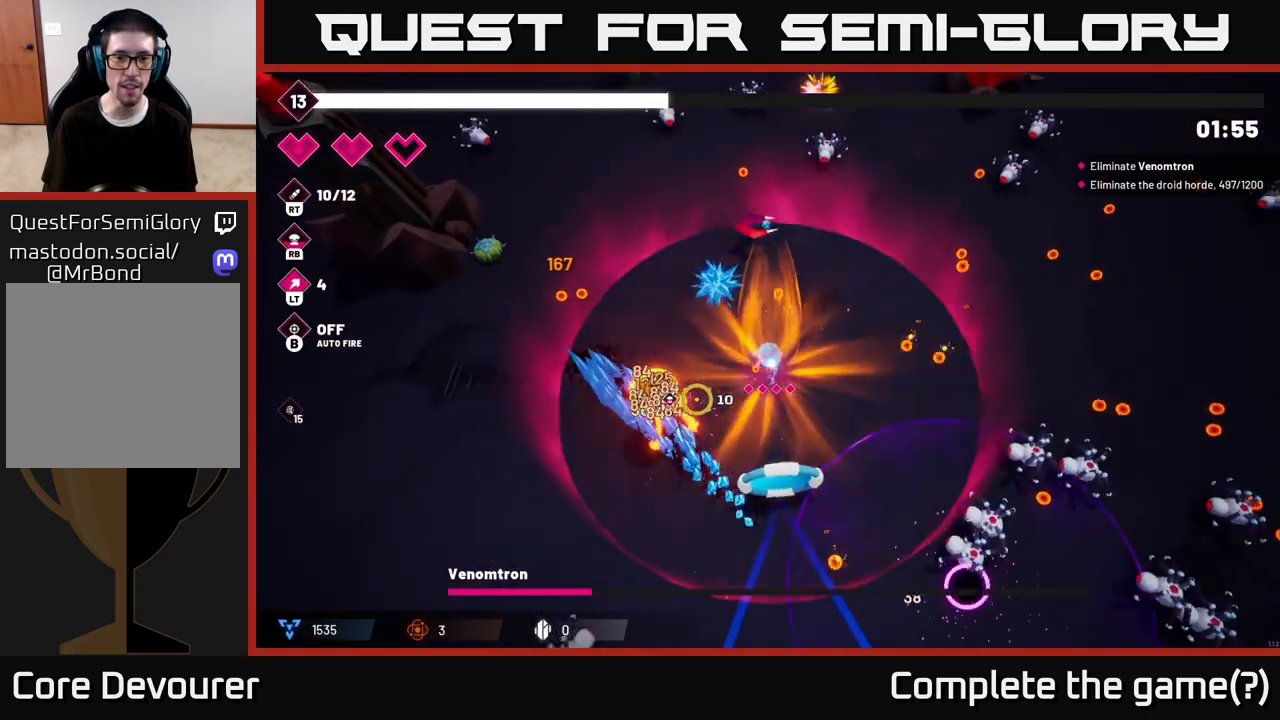
{"dt_ms": 500, "buttons": ["R2"], "left_stick": "up-left", "right_stick": "down-left", "events": [[50, "left_stick", "up-right"], [283, "left_stick", "up-left"]]}
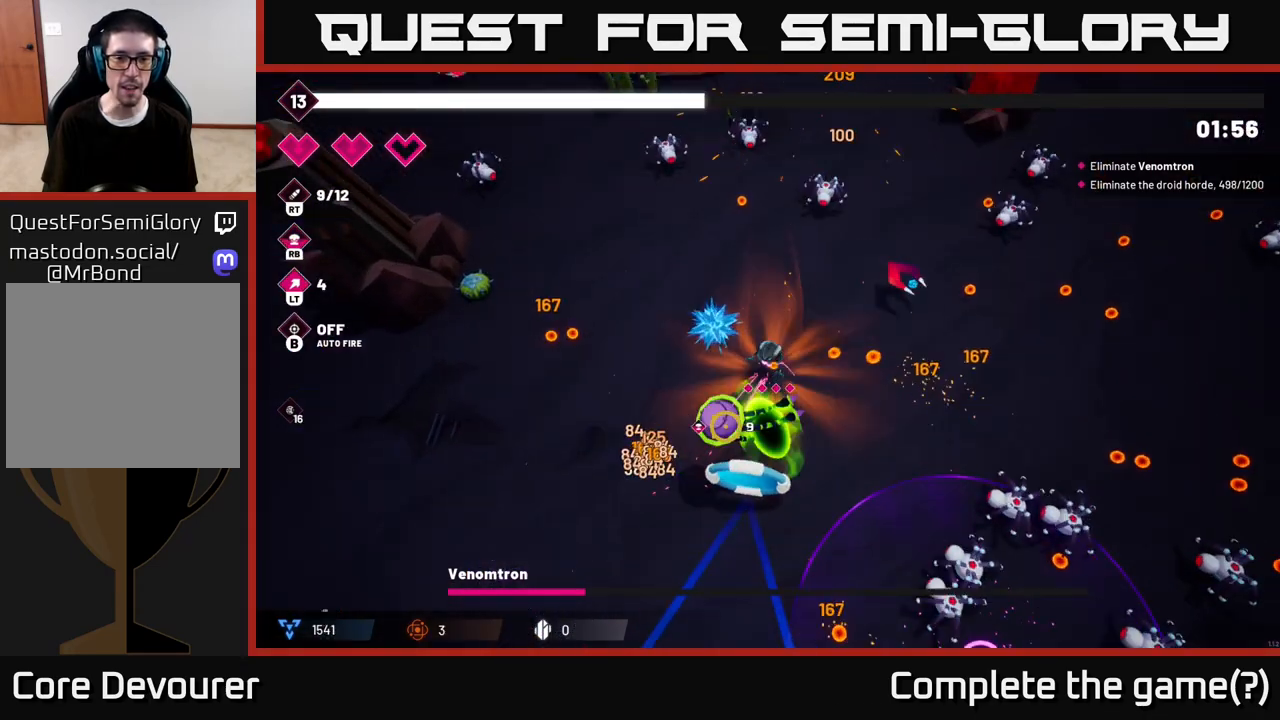
{"dt_ms": 500, "buttons": ["R2"], "left_stick": "down-left", "right_stick": "down-right", "events": [[17, "left_stick", "left"], [83, "L2", "down"], [133, "right_stick", "down"], [233, "L2", "up"], [350, "right_stick", "down-right"], [400, "left_stick", "down-left"]]}
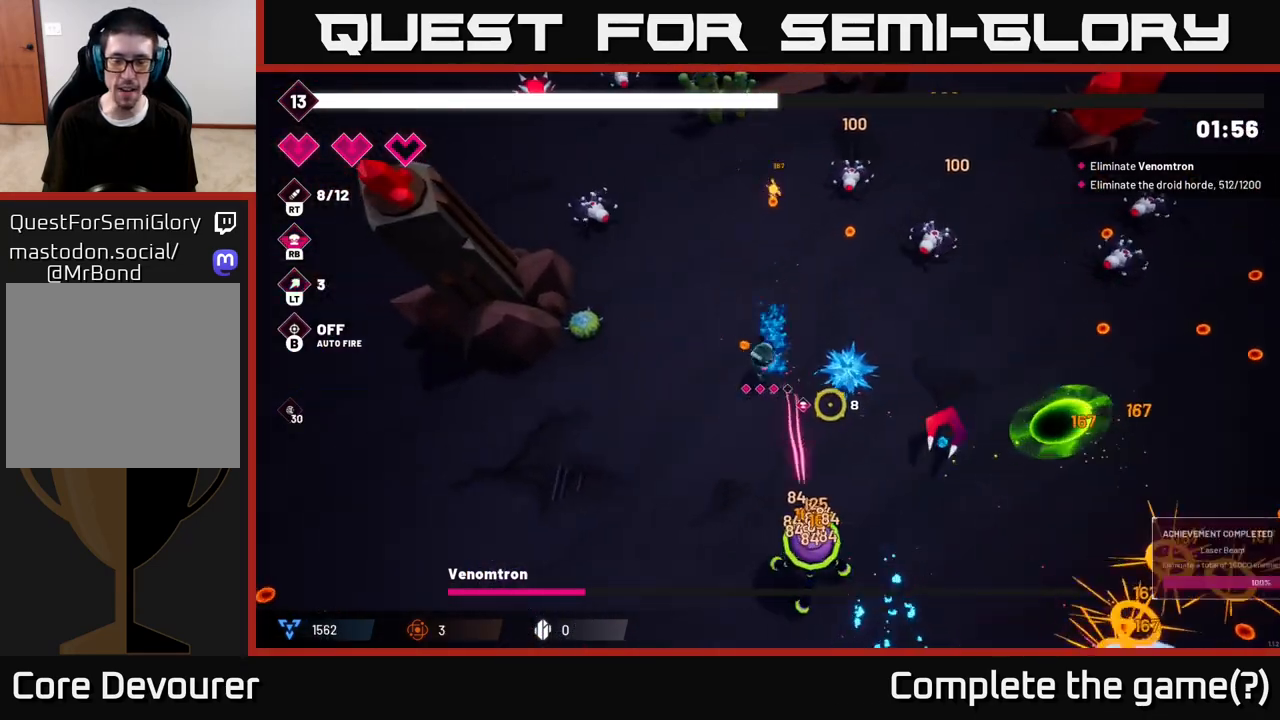
{"dt_ms": 500, "buttons": ["R2"], "left_stick": "down-left", "right_stick": "down-right", "events": []}
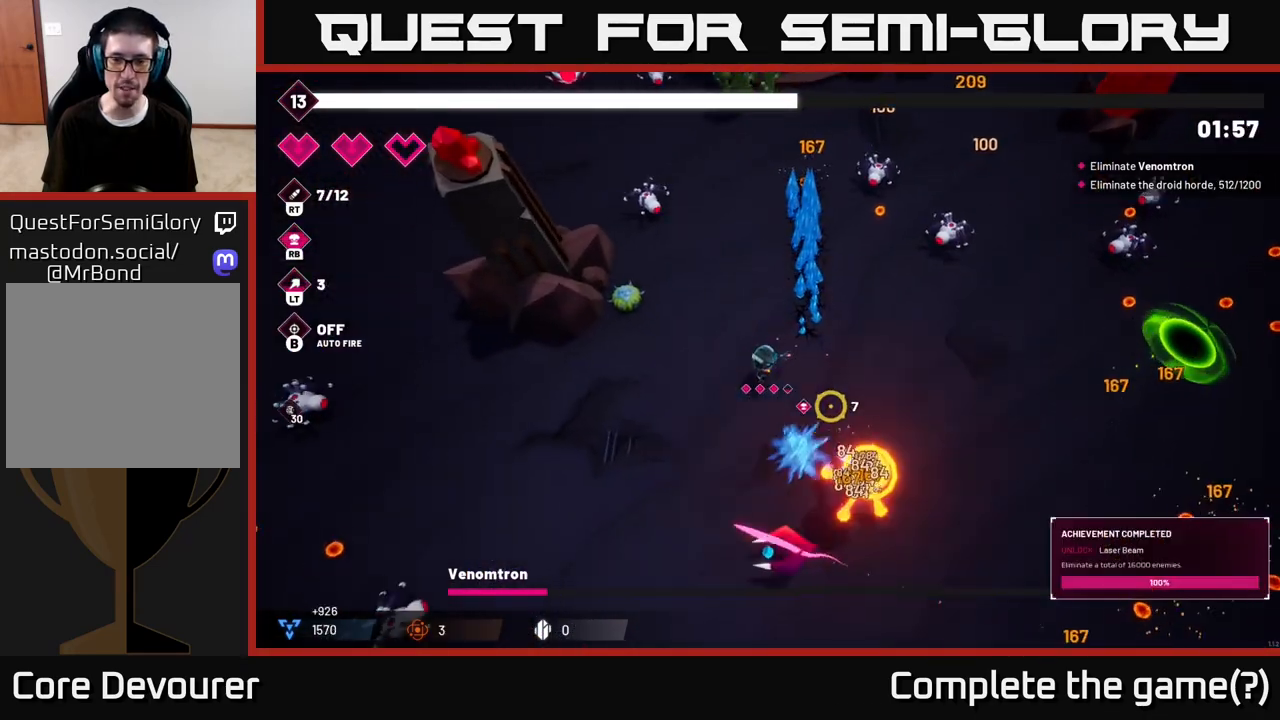
{"dt_ms": 500, "buttons": ["R2"], "left_stick": "down-left", "right_stick": "down-right", "events": []}